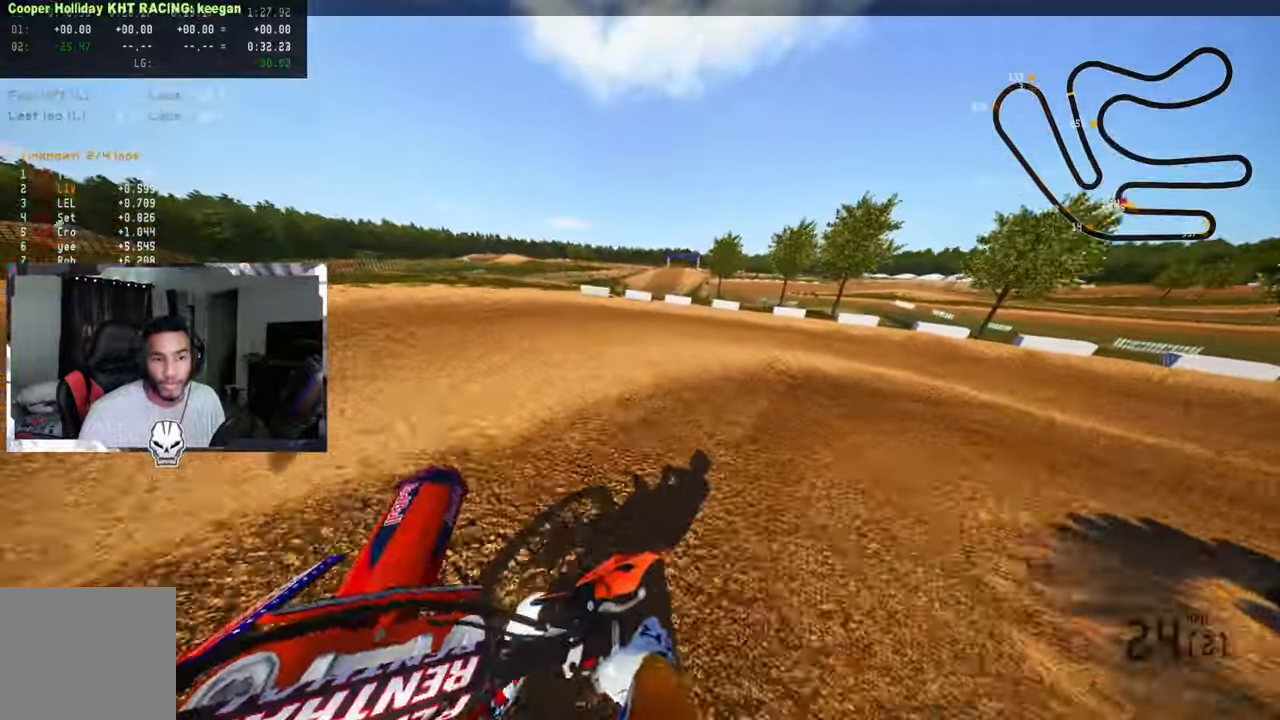
Gameplay with a controller (PlayStation layout); each line is a JSON object with the inputs held at the frame after it. "events" lists button and stick changes between this image and that frame as [ms after this image, input, new state], when the widget could be followed in between.
{"buttons": [], "left_stick": "up-right", "right_stick": "up-left", "events": [[67, "right_stick", "up-left"]]}
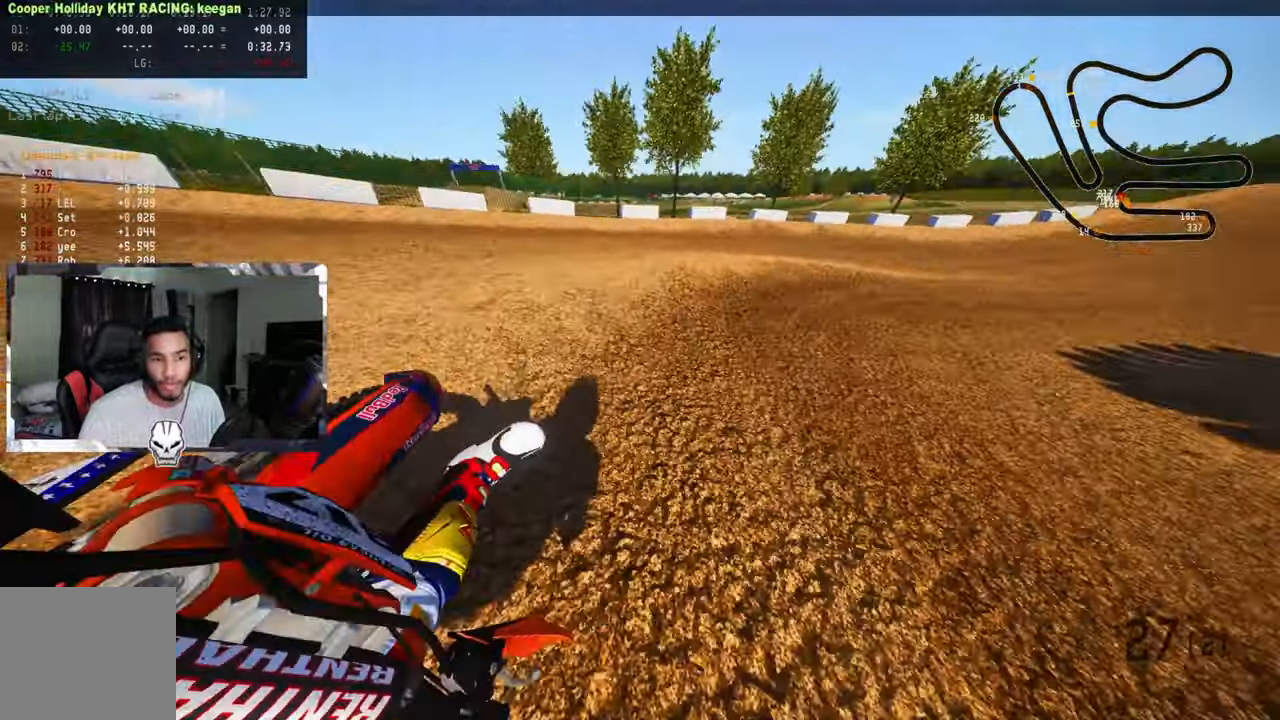
{"buttons": ["R2"], "left_stick": "up", "right_stick": "center", "events": [[83, "R2", "down"], [400, "left_stick", "up"], [450, "right_stick", "center"]]}
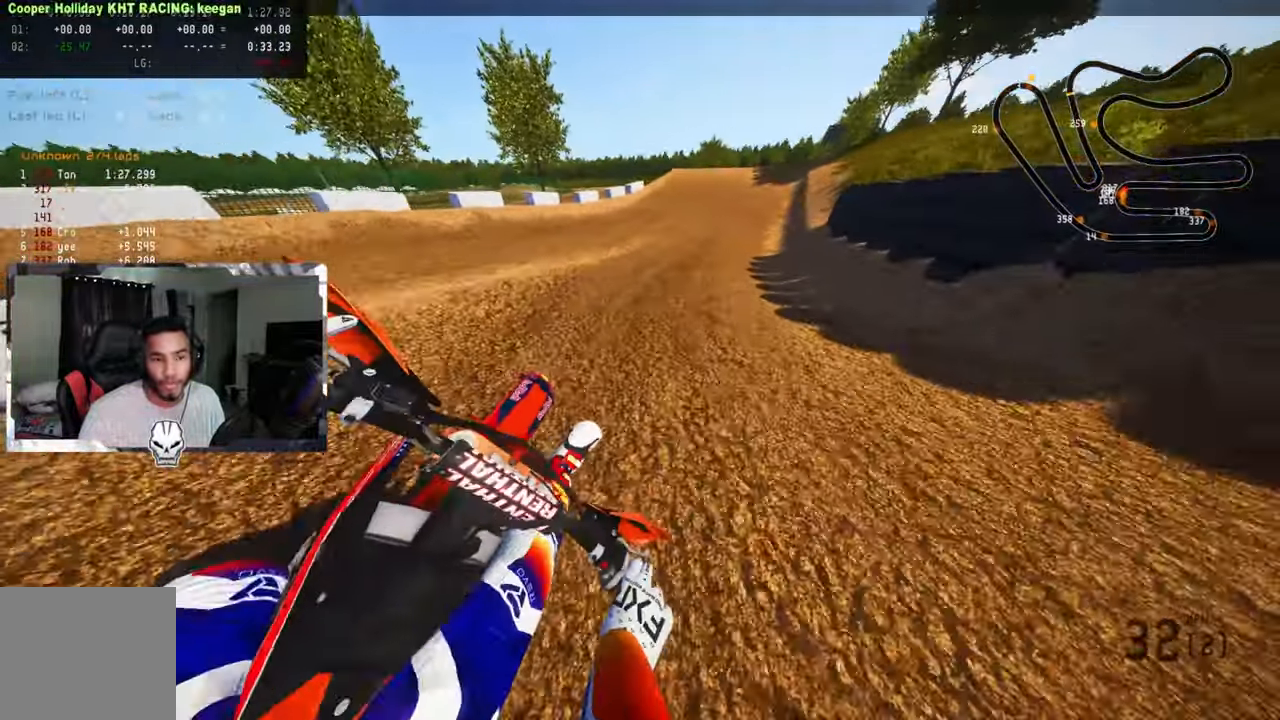
{"buttons": ["R2"], "left_stick": "up", "right_stick": "center", "events": [[50, "right_stick", "down"], [450, "right_stick", "center"]]}
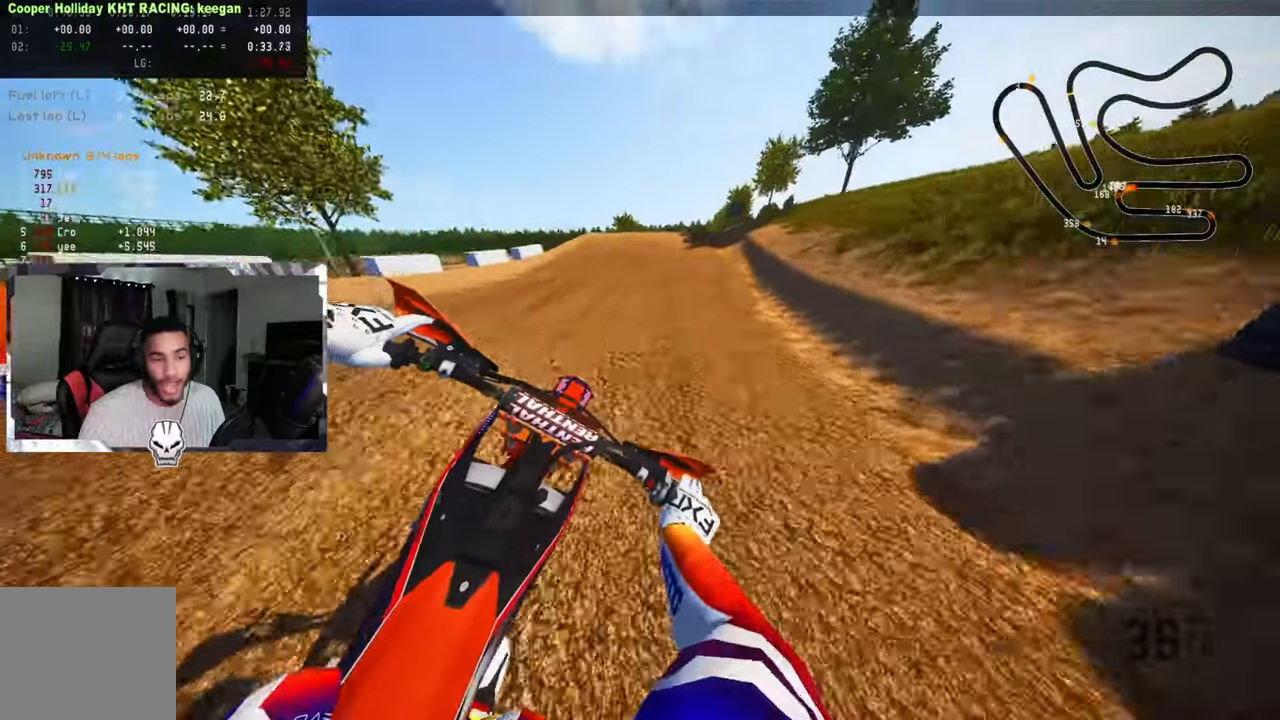
{"buttons": ["R2"], "left_stick": "up", "right_stick": "center", "events": [[34, "R3", "down"], [167, "R3", "up"]]}
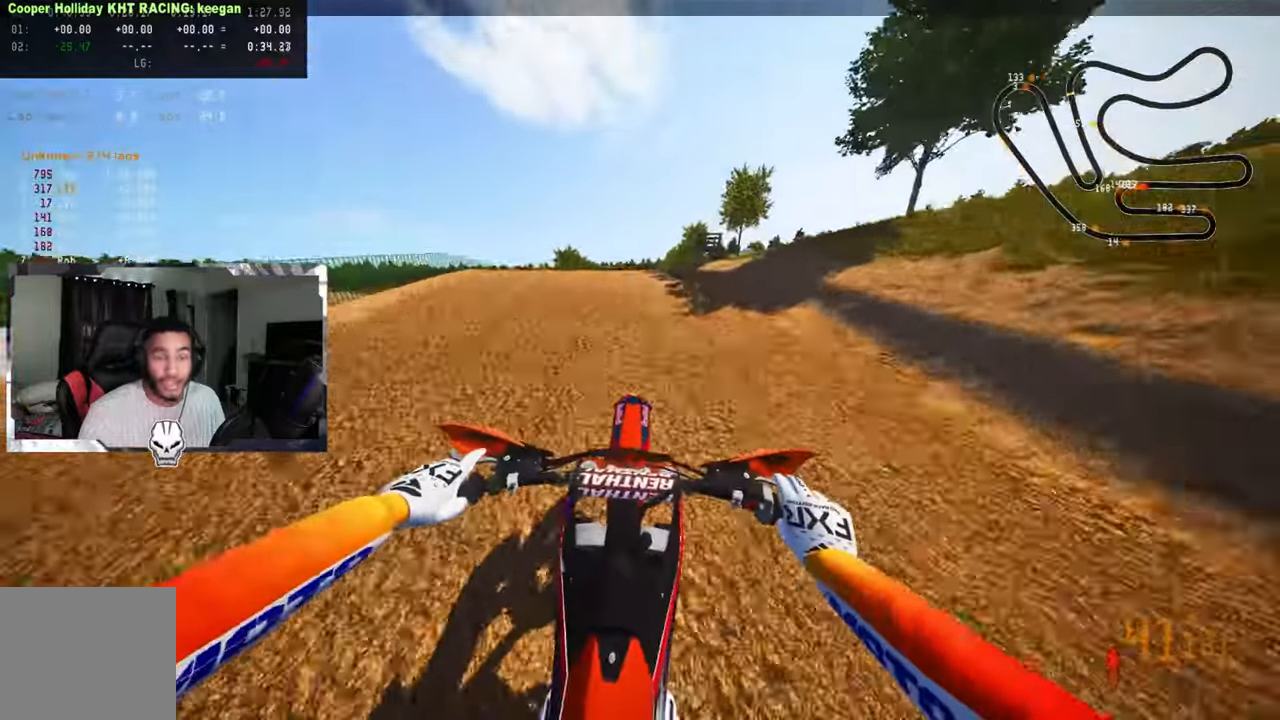
{"buttons": ["R2"], "left_stick": "up-right", "right_stick": "center", "events": [[84, "left_stick", "up-right"], [84, "right_stick", "up"], [267, "R3", "down"], [384, "R3", "up"], [467, "right_stick", "center"]]}
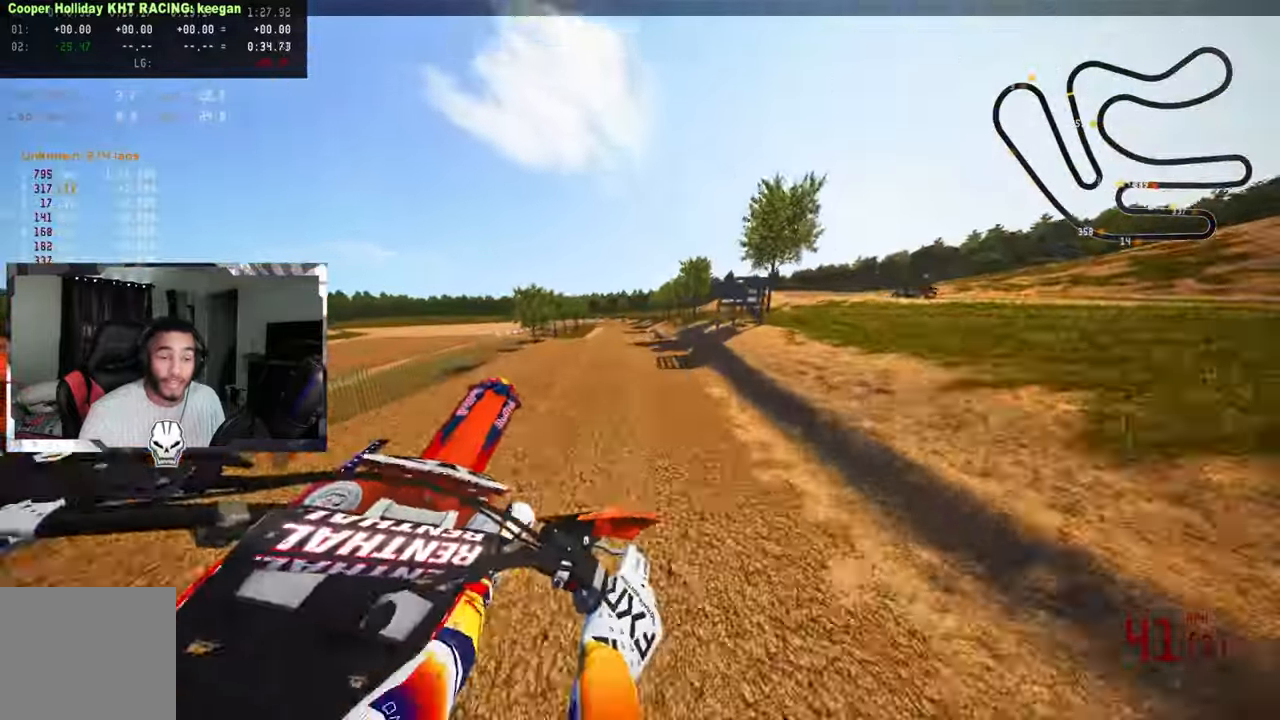
{"buttons": ["R2"], "left_stick": "up-left", "right_stick": "up", "events": [[17, "left_stick", "up-left"], [67, "CROSS", "down"], [67, "R3", "down"], [150, "CROSS", "up"], [184, "R3", "up"], [500, "right_stick", "up"]]}
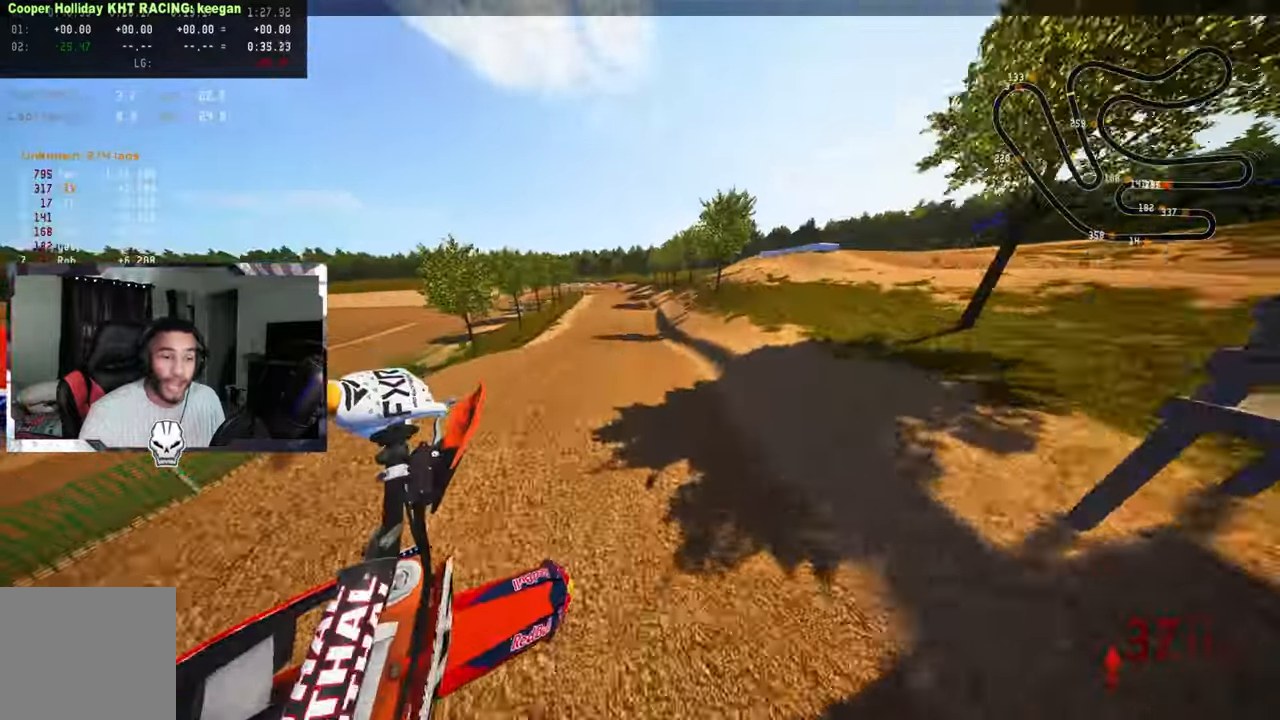
{"buttons": ["R2"], "left_stick": "up-left", "right_stick": "up", "events": []}
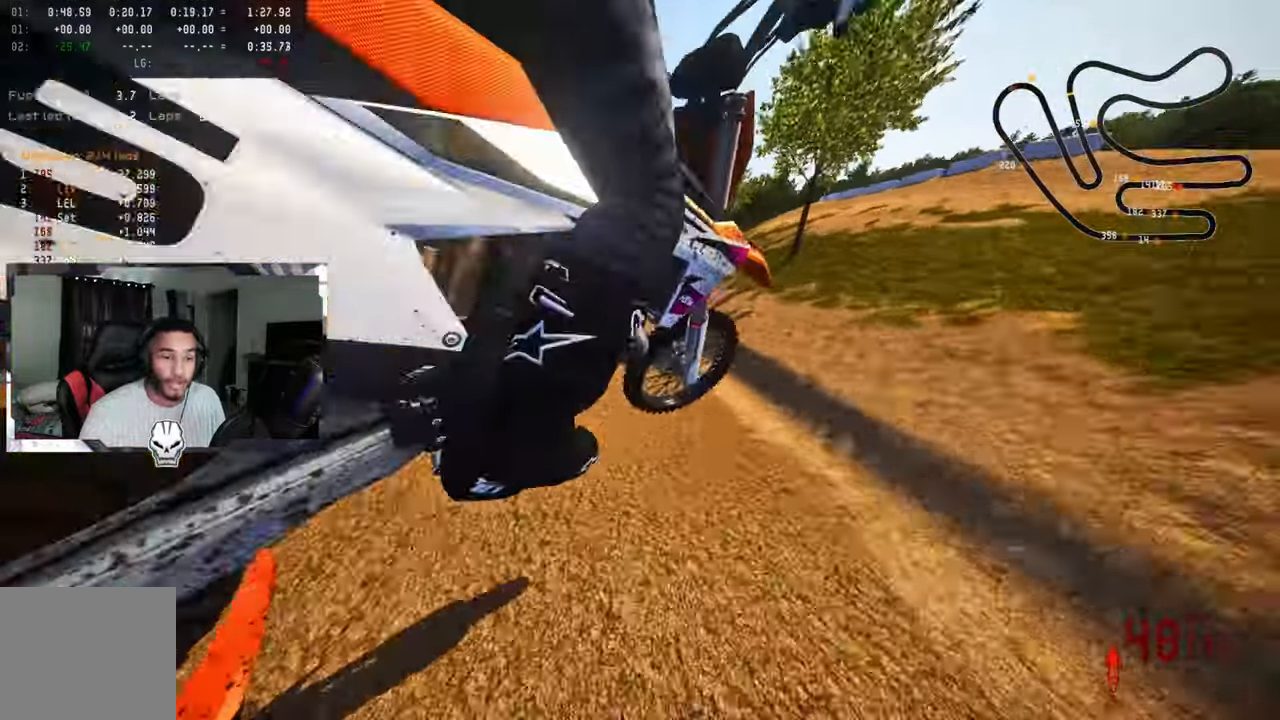
{"buttons": ["R2"], "left_stick": "center", "right_stick": "center", "events": [[117, "right_stick", "center"], [134, "left_stick", "center"], [300, "left_stick", "left"], [417, "left_stick", "center"]]}
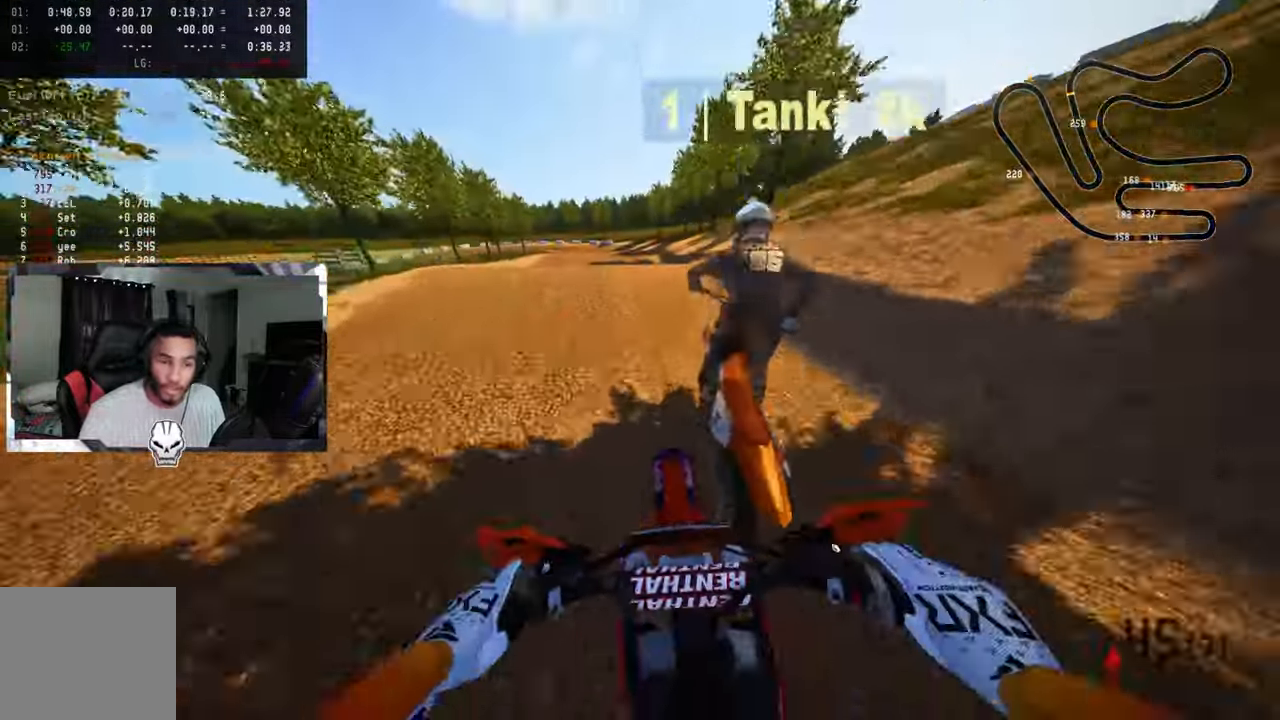
{"buttons": [], "left_stick": "up-right", "right_stick": "center", "events": [[184, "left_stick", "up-left"], [217, "R3", "down"], [317, "R2", "up"], [317, "R3", "up"], [400, "left_stick", "center"], [484, "left_stick", "up-right"]]}
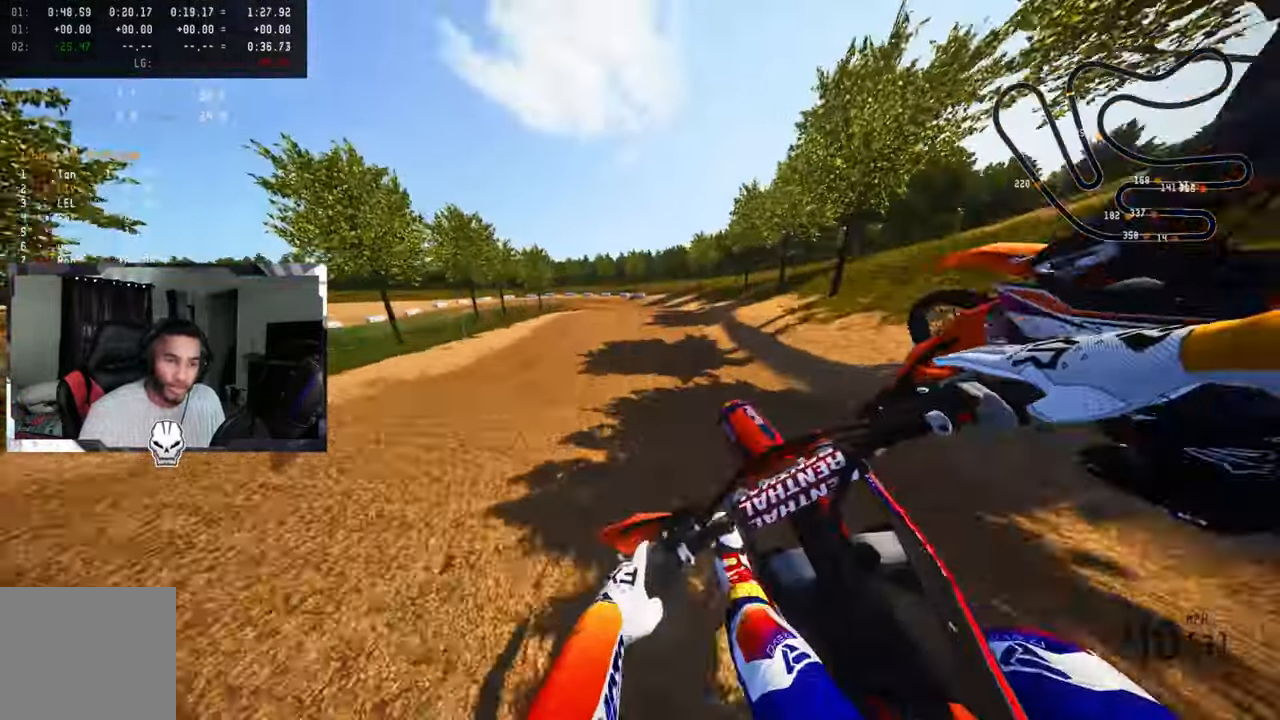
{"buttons": ["R2"], "left_stick": "up-left", "right_stick": "up", "events": [[34, "R2", "down"], [84, "R3", "down"], [200, "R3", "up"], [267, "left_stick", "up-left"], [267, "right_stick", "up"]]}
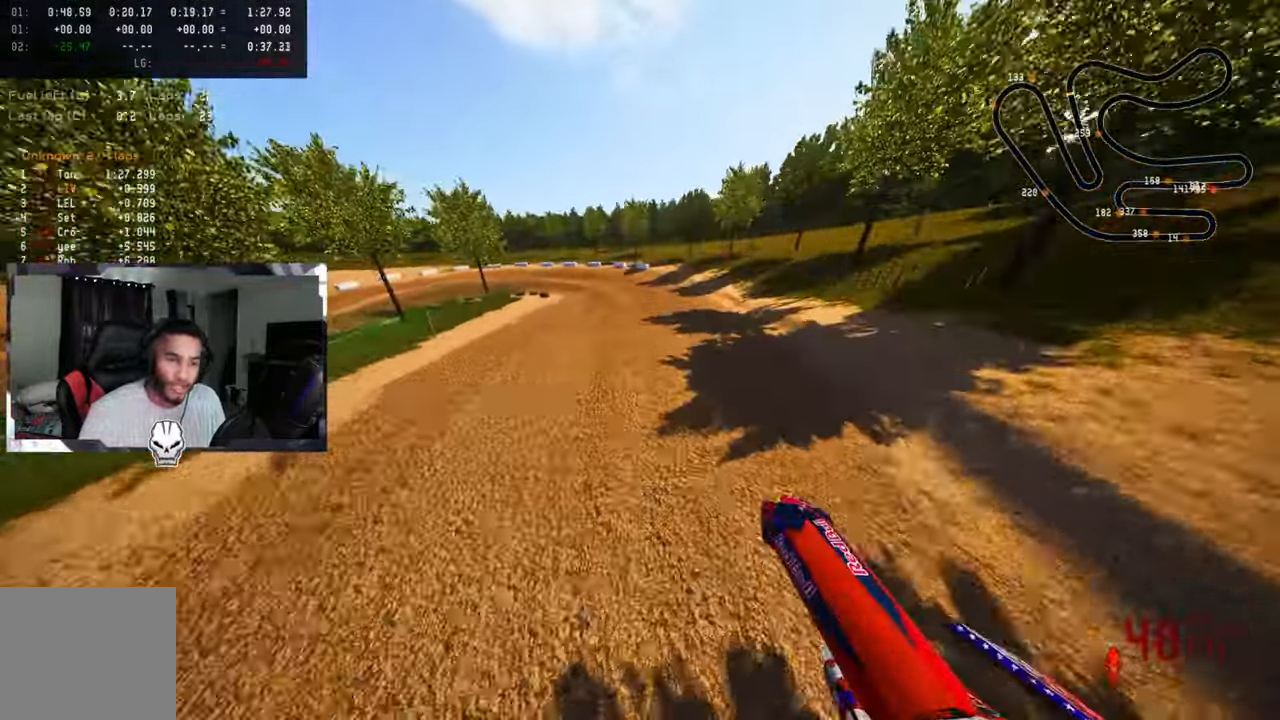
{"buttons": ["TRIANGLE", "R2"], "left_stick": "up-left", "right_stick": "up", "events": [[350, "R3", "down"], [484, "R3", "up"], [484, "TRIANGLE", "down"]]}
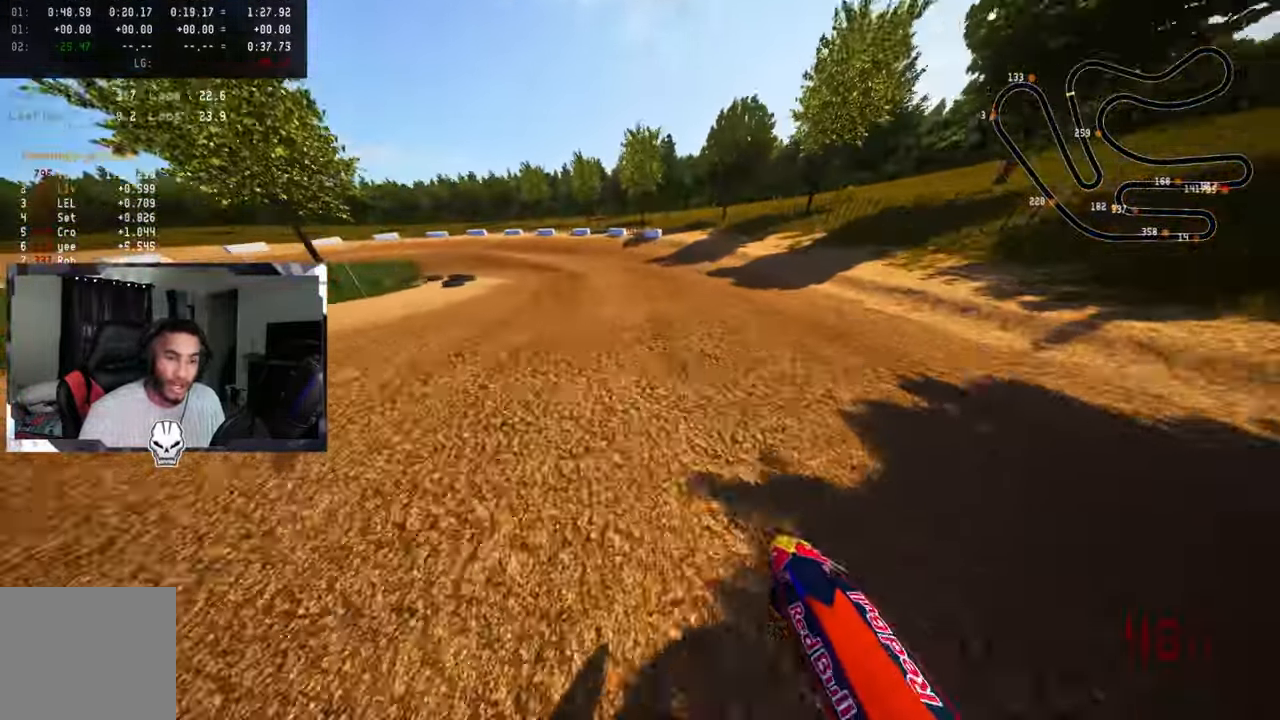
{"buttons": ["L2"], "left_stick": "up-left", "right_stick": "center", "events": [[17, "R2", "up"], [134, "right_stick", "center"], [150, "TRIANGLE", "up"], [200, "L2", "down"], [317, "L2", "up"], [434, "L2", "down"]]}
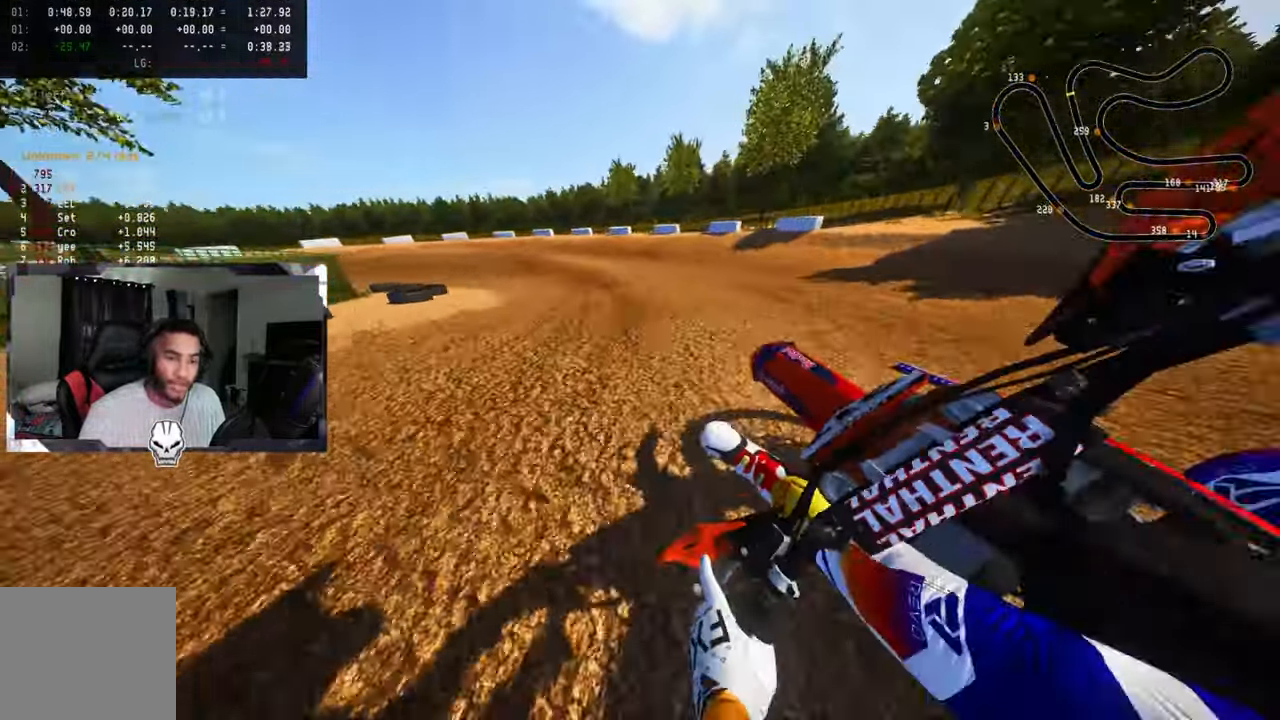
{"buttons": ["R2"], "left_stick": "up-left", "right_stick": "center", "events": [[34, "L2", "up"], [283, "R2", "down"], [366, "R2", "up"], [450, "R2", "down"]]}
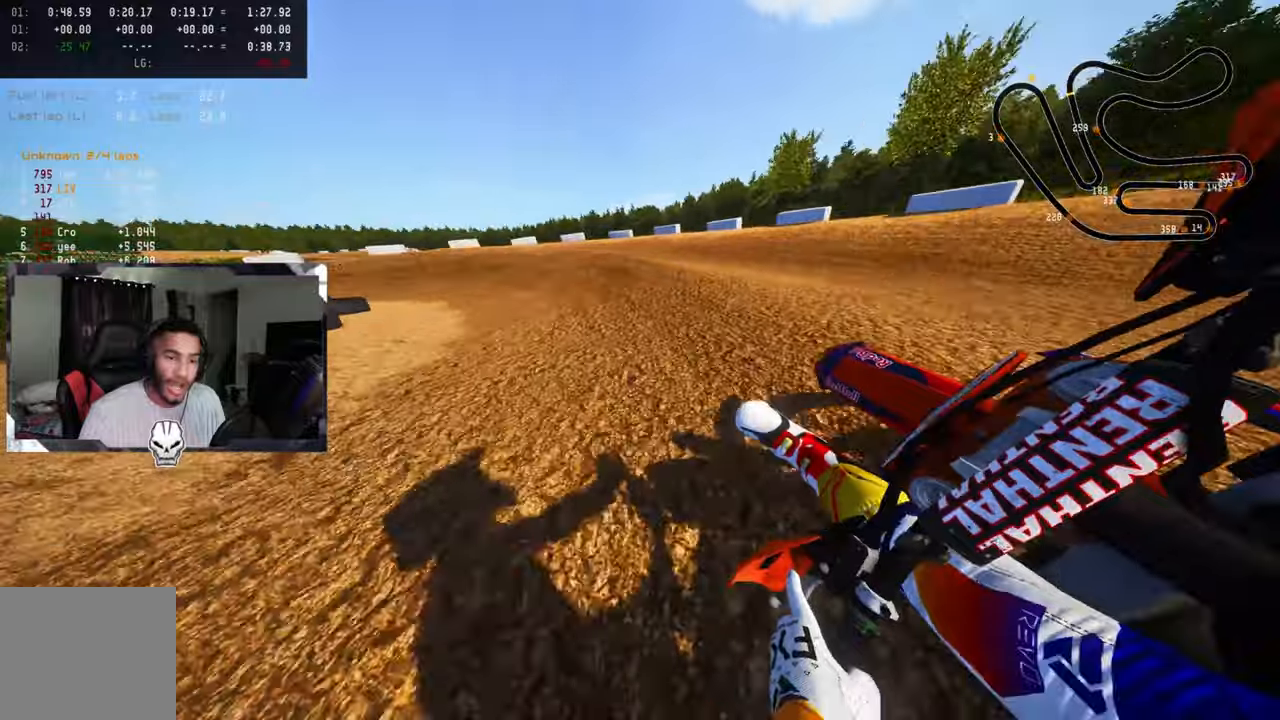
{"buttons": ["R2"], "left_stick": "up-left", "right_stick": "up-right", "events": [[50, "R2", "up"], [250, "right_stick", "up-right"], [300, "R2", "down"], [416, "R2", "up"], [466, "R2", "down"]]}
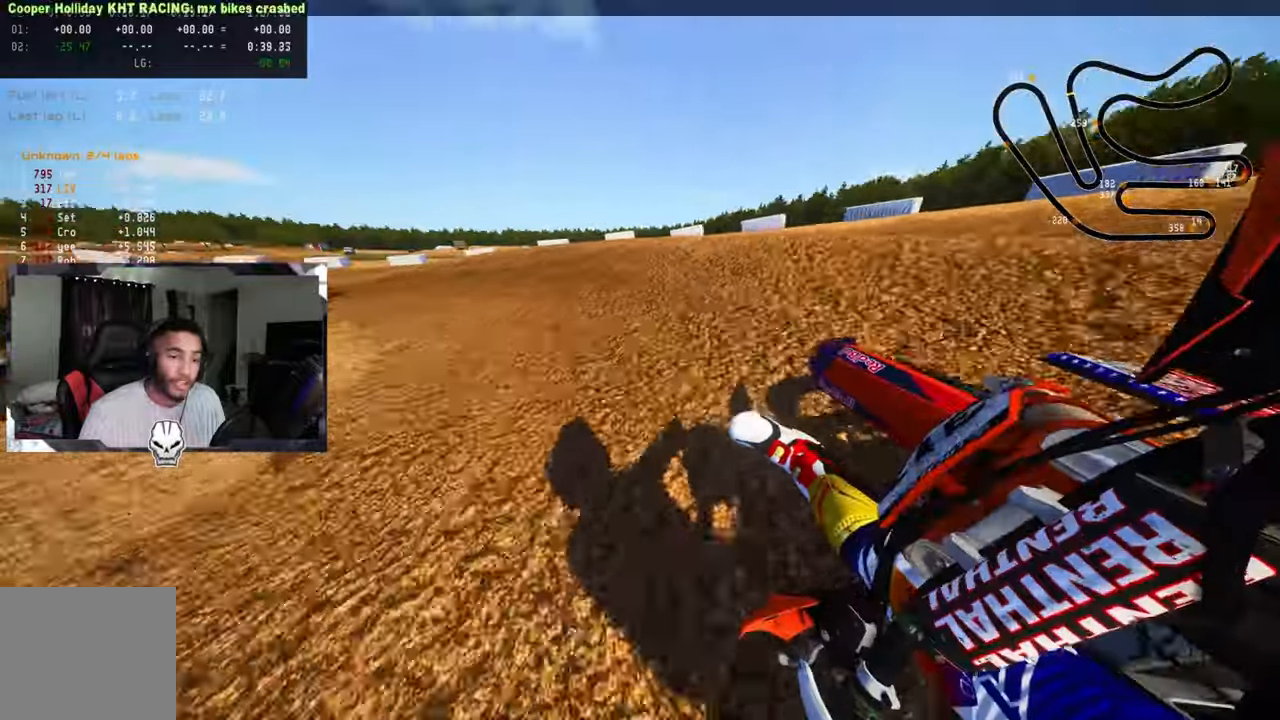
{"buttons": ["R2"], "left_stick": "up-left", "right_stick": "up-right", "events": [[100, "R2", "up"], [133, "R2", "down"], [216, "R2", "up"], [266, "R2", "down"]]}
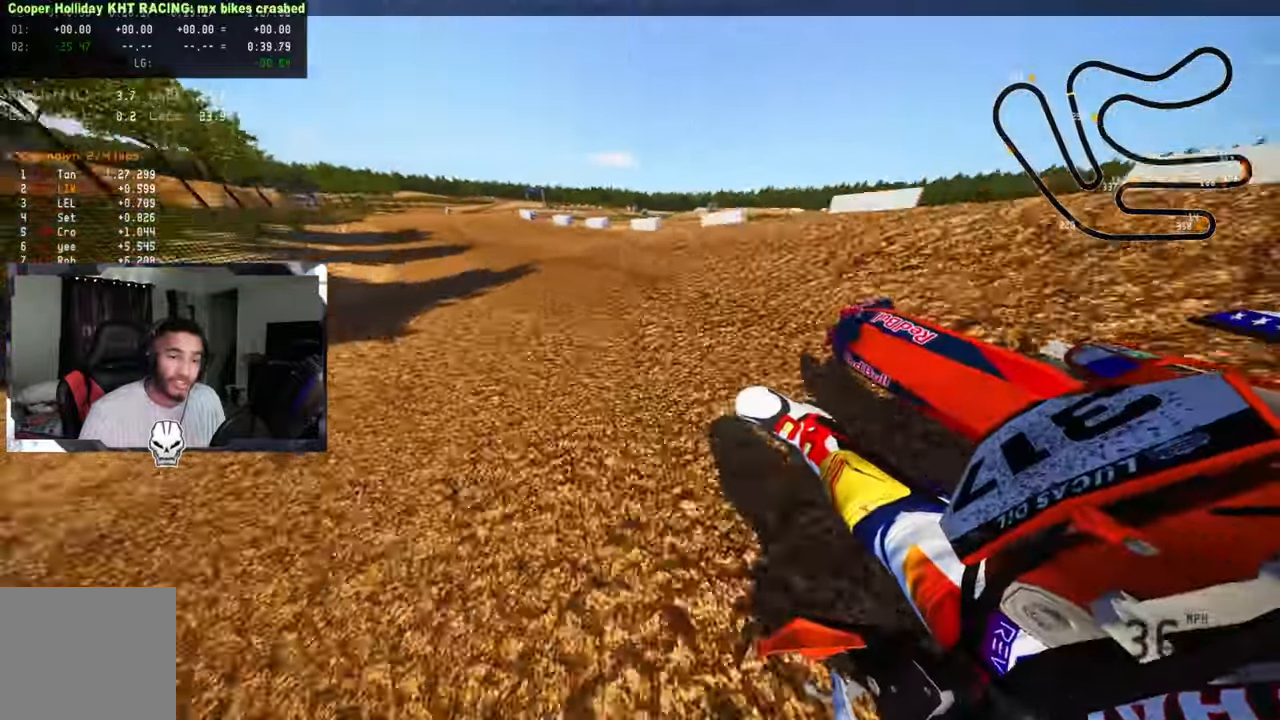
{"buttons": ["R2"], "left_stick": "up-left", "right_stick": "center", "events": [[250, "left_stick", "center"], [250, "right_stick", "center"], [366, "R3", "down"], [366, "left_stick", "up-left"], [500, "R3", "up"]]}
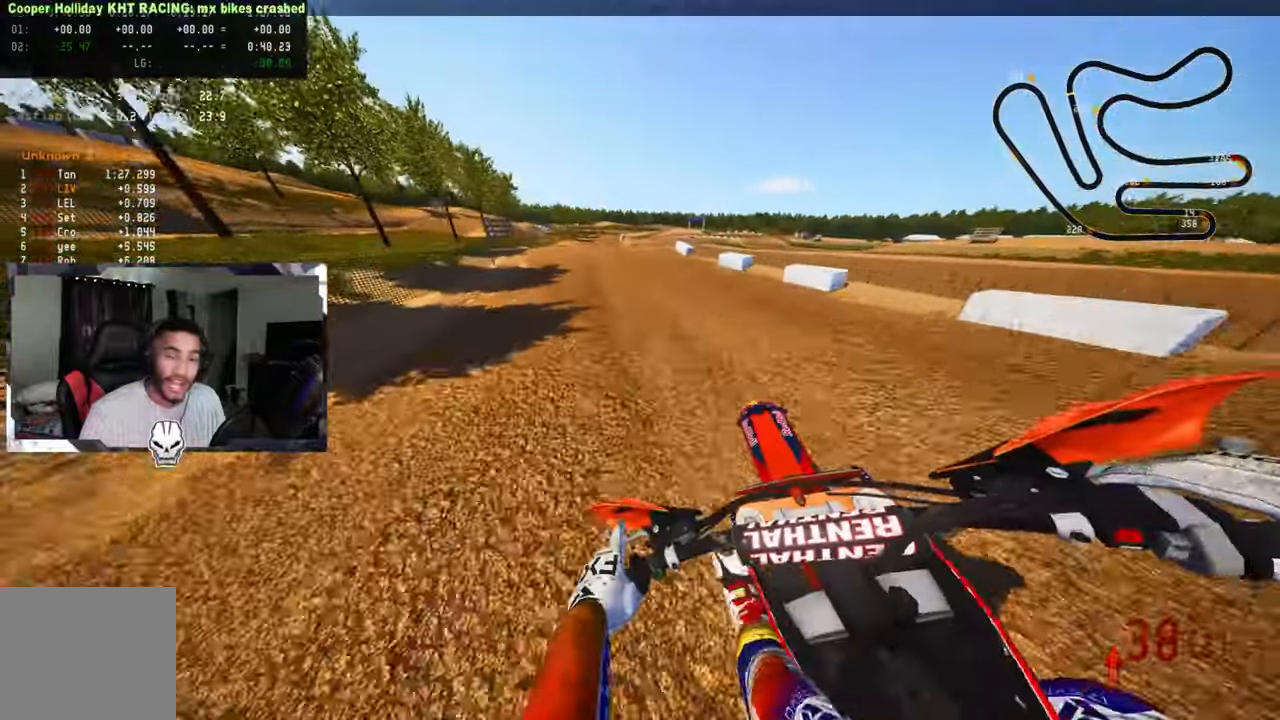
{"buttons": ["R2"], "left_stick": "up-left", "right_stick": "center", "events": [[116, "left_stick", "center"], [166, "left_stick", "up-left"]]}
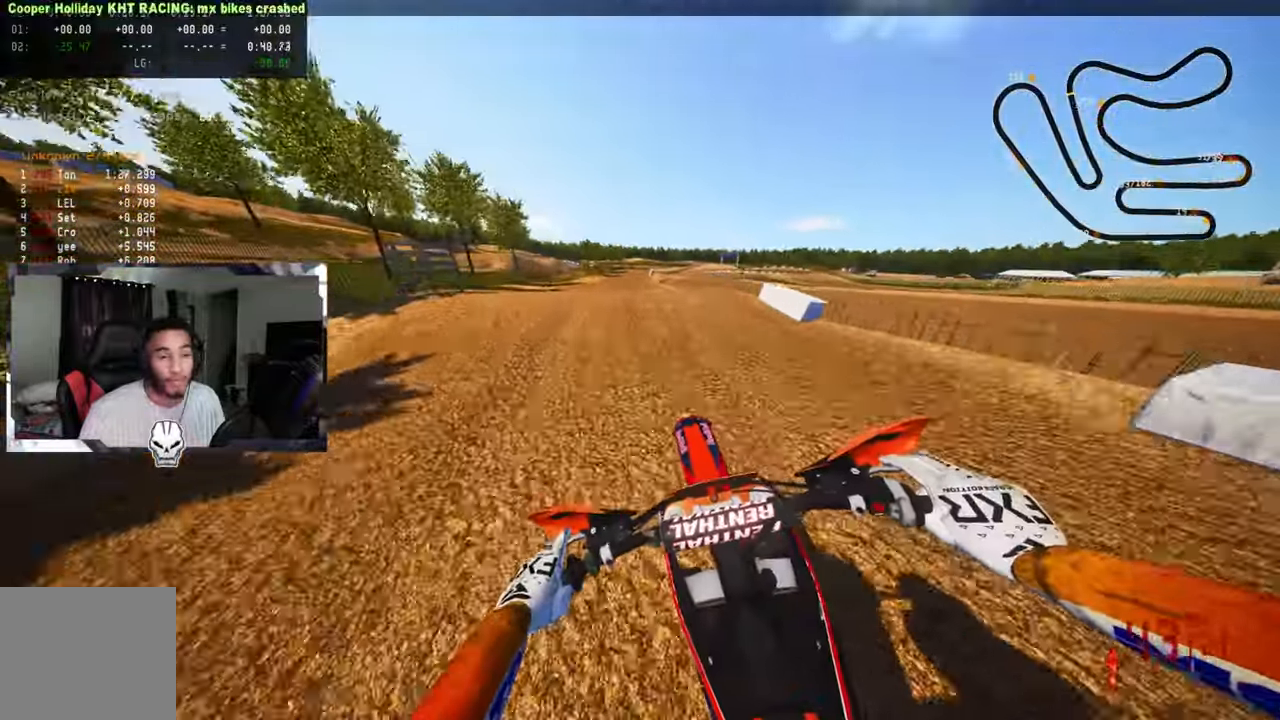
{"buttons": ["R2"], "left_stick": "up-right", "right_stick": "center", "events": [[133, "R3", "down"], [283, "R3", "up"], [366, "left_stick", "up-right"], [383, "CROSS", "down"], [383, "R3", "down"], [500, "CROSS", "up"], [500, "R3", "up"]]}
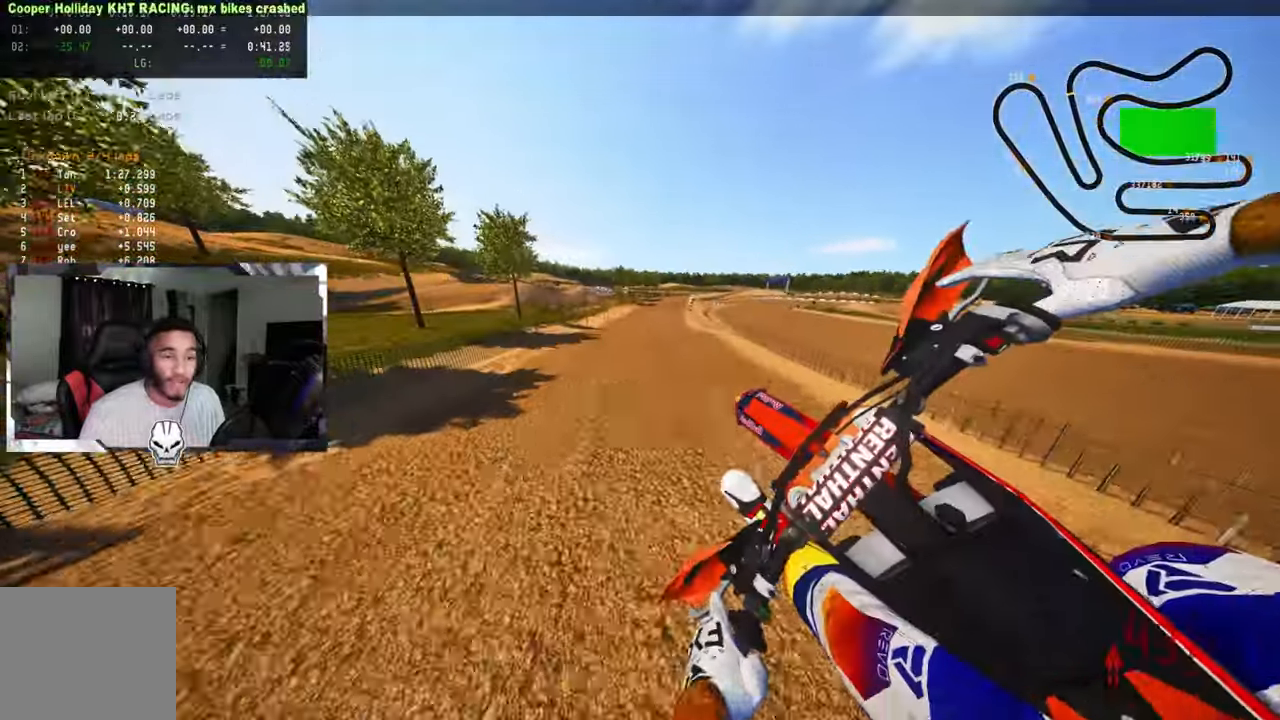
{"buttons": ["R2"], "left_stick": "center", "right_stick": "up", "events": [[16, "right_stick", "up"], [416, "left_stick", "center"]]}
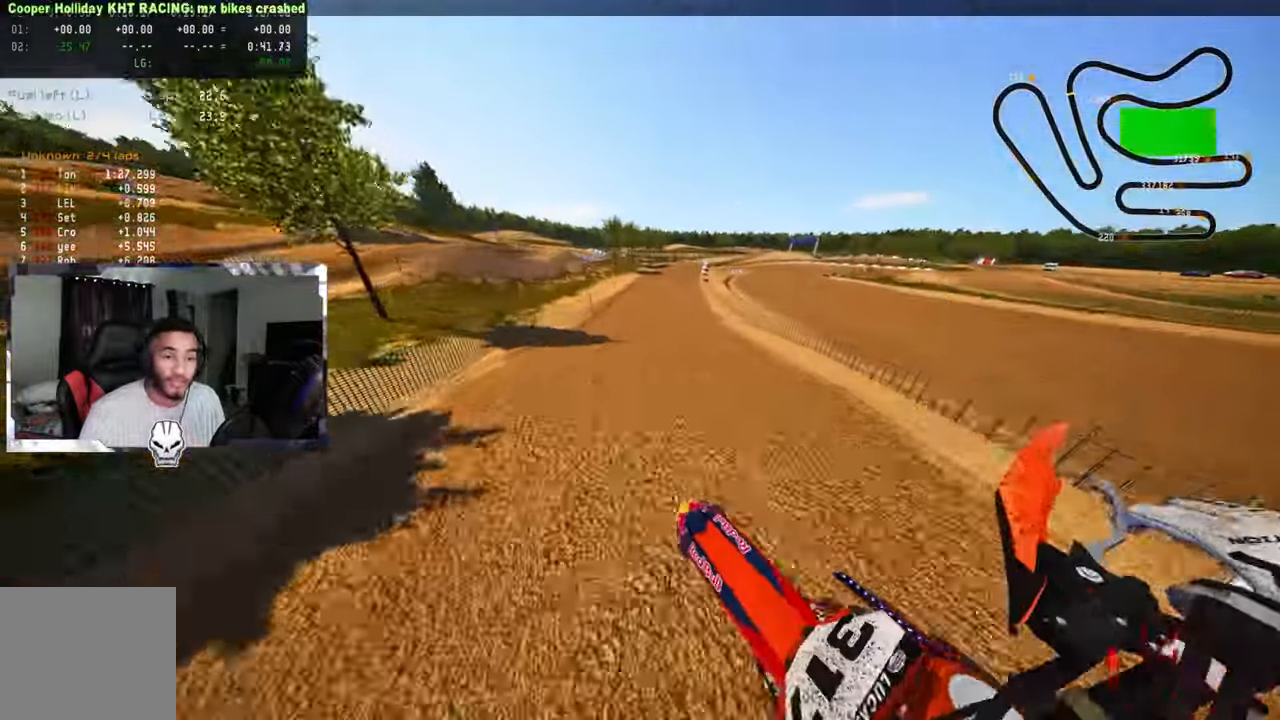
{"buttons": ["R2"], "left_stick": "center", "right_stick": "center", "events": [[283, "R3", "down"], [283, "right_stick", "center"], [433, "R3", "up"]]}
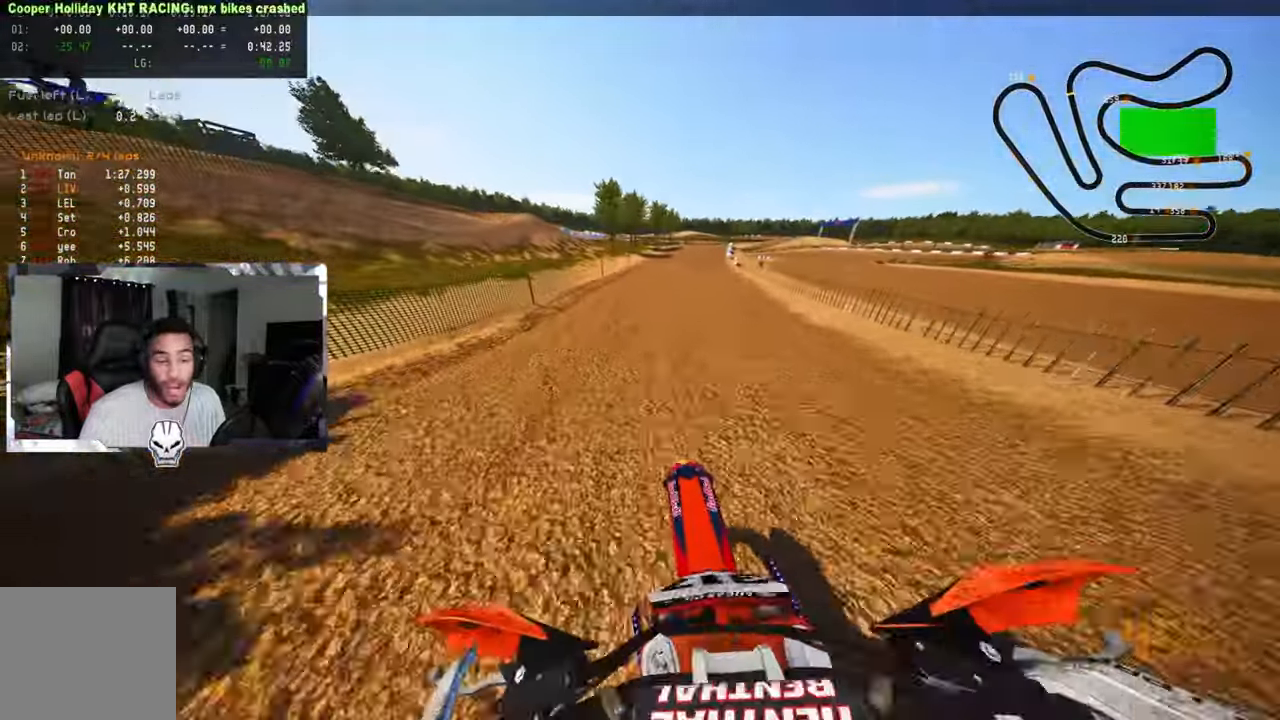
{"buttons": ["R2"], "left_stick": "up-right", "right_stick": "up-left", "events": [[50, "left_stick", "up-right"], [366, "right_stick", "up-left"]]}
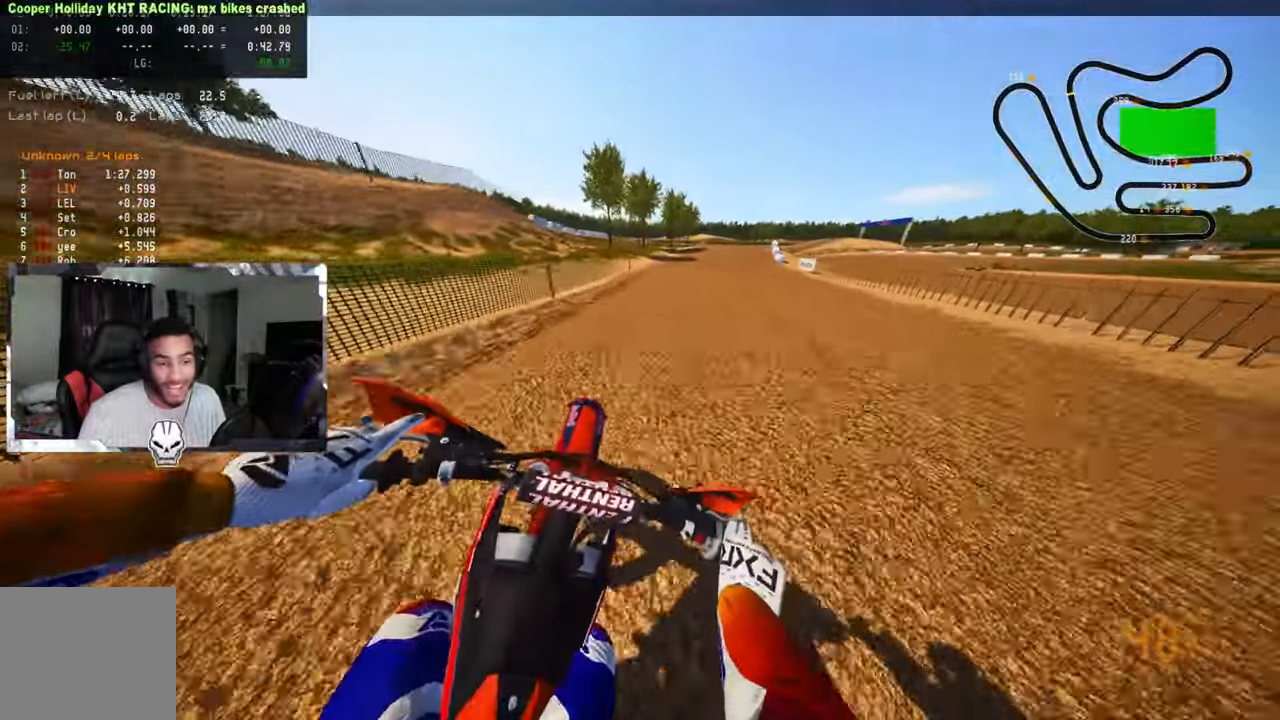
{"buttons": ["R2"], "left_stick": "up-right", "right_stick": "up-left", "events": []}
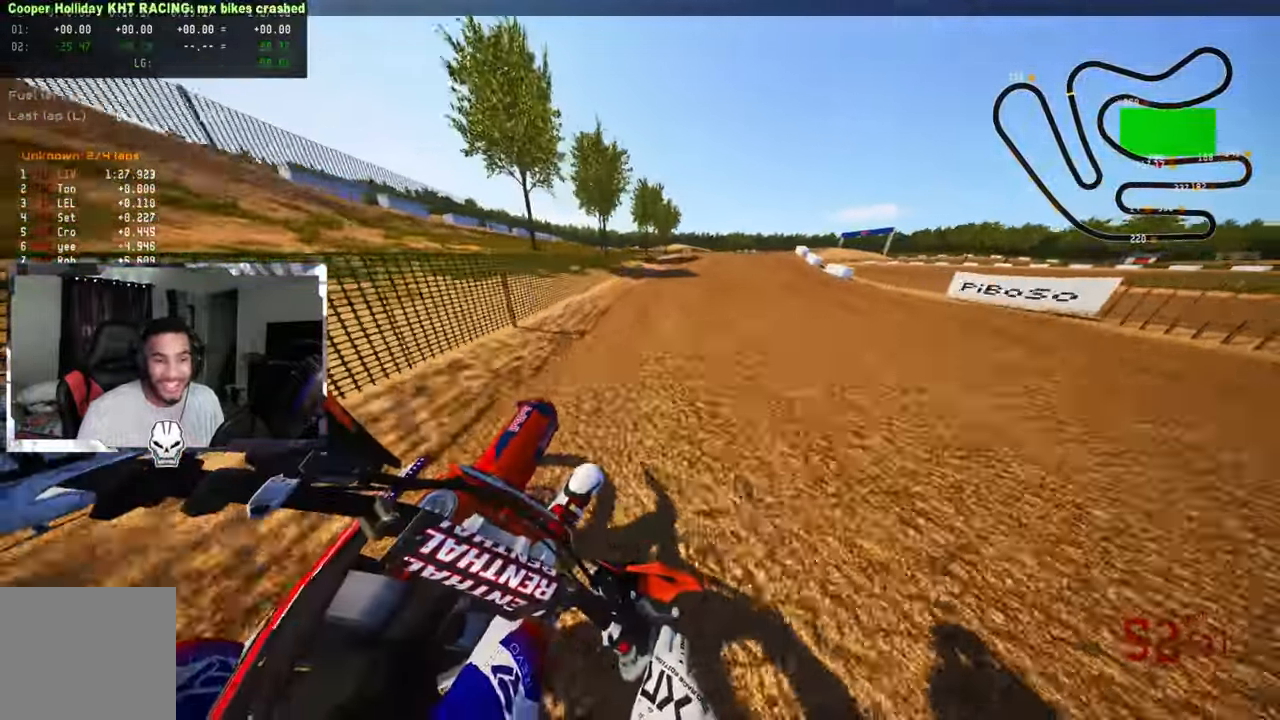
{"buttons": ["R3"], "left_stick": "up-right", "right_stick": "center", "events": [[300, "R2", "up"], [383, "right_stick", "center"], [450, "R3", "down"]]}
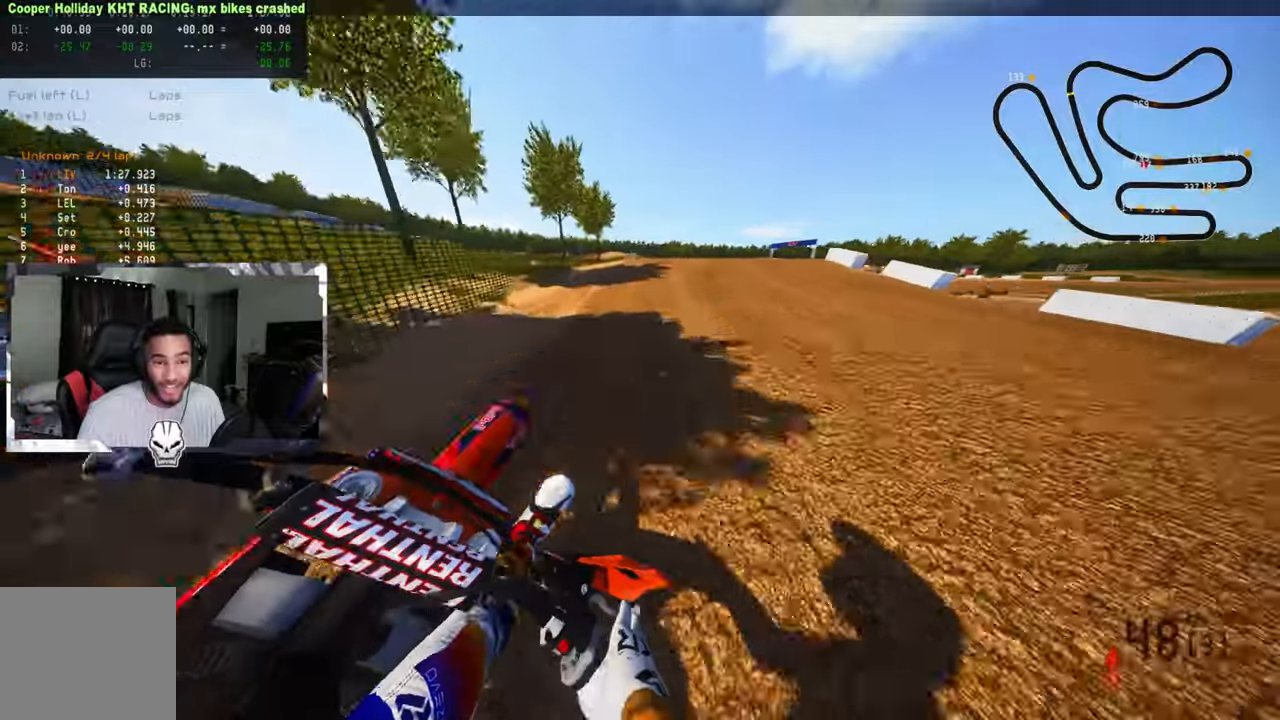
{"buttons": [], "left_stick": "up-right", "right_stick": "center", "events": [[67, "R3", "up"]]}
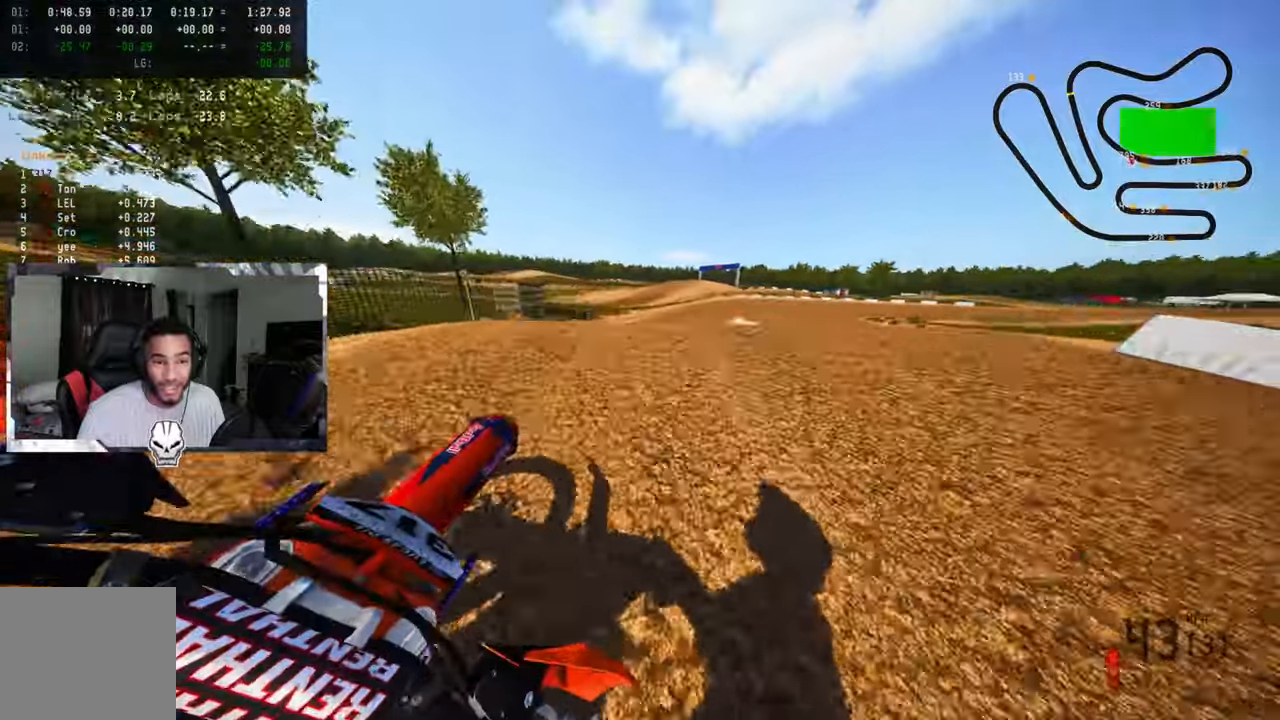
{"buttons": ["R2"], "left_stick": "up-right", "right_stick": "center", "events": [[17, "right_stick", "up-left"], [33, "R3", "down"], [133, "R3", "up"], [483, "R2", "down"], [483, "right_stick", "center"]]}
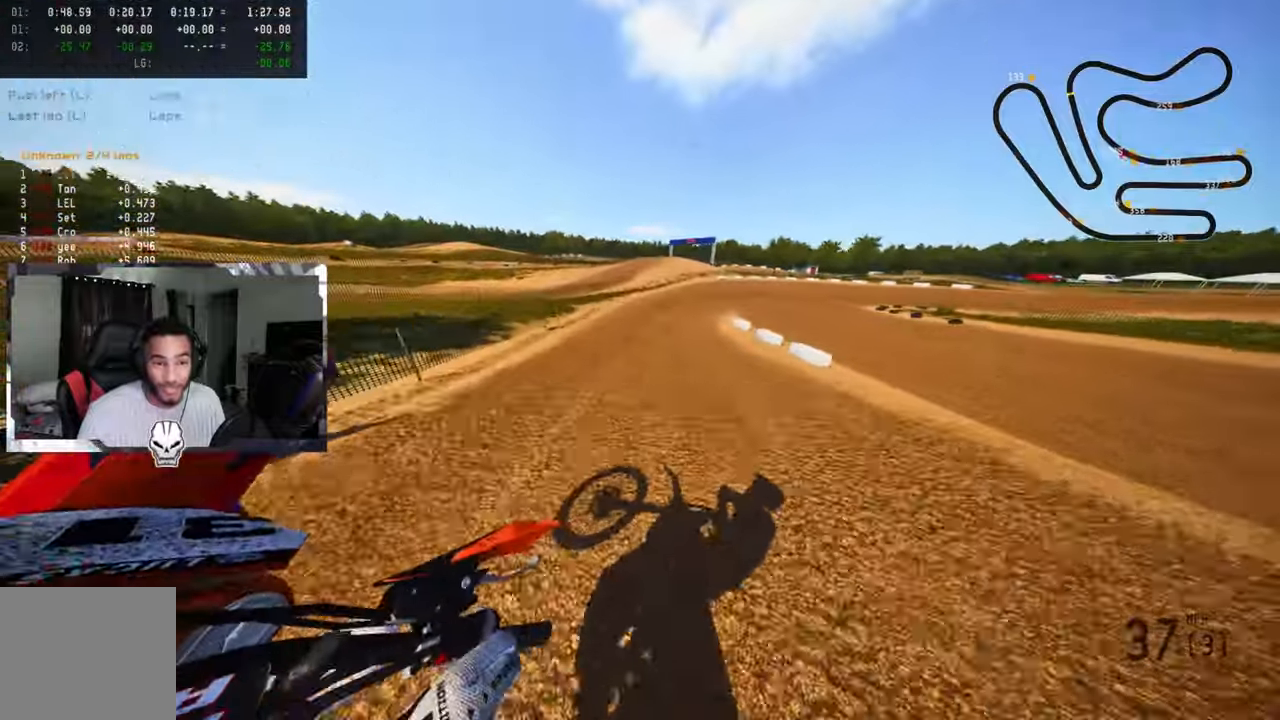
{"buttons": [], "left_stick": "up", "right_stick": "center", "events": [[83, "R3", "down"], [167, "left_stick", "up-left"], [217, "R3", "up"], [383, "R2", "up"], [467, "left_stick", "up"]]}
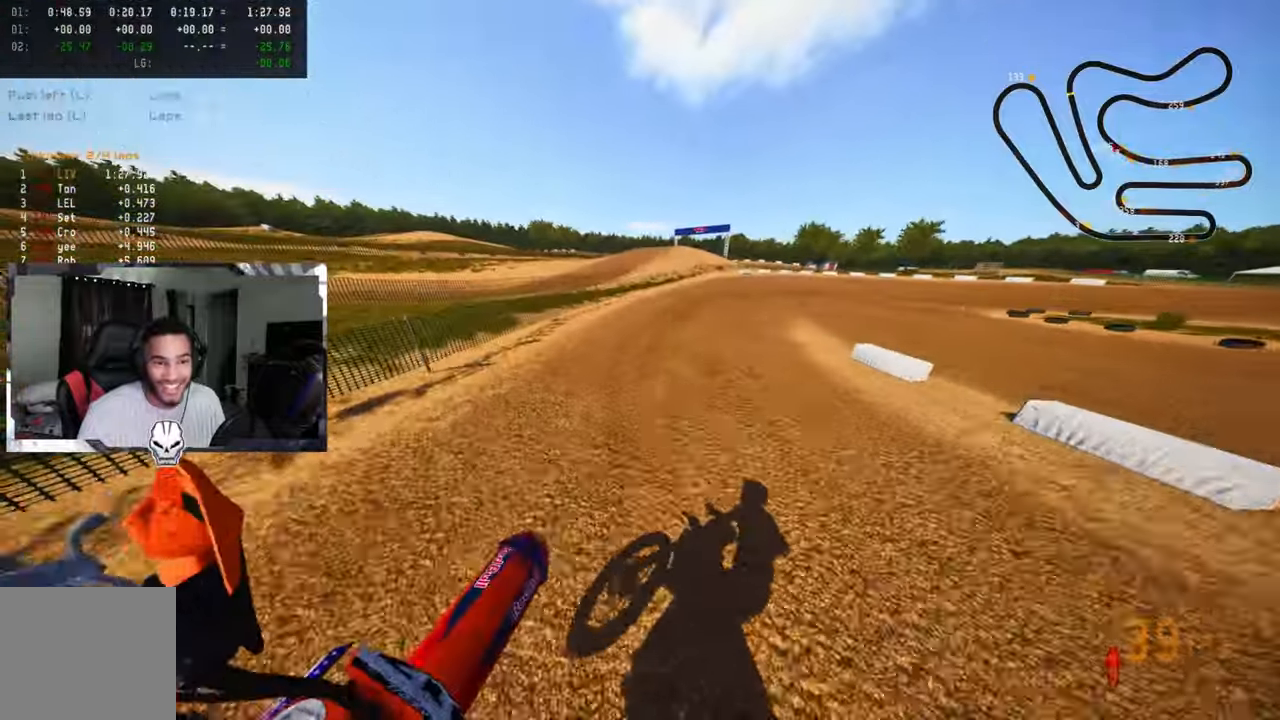
{"buttons": [], "left_stick": "up-right", "right_stick": "up-left", "events": [[50, "R3", "down"], [50, "TRIANGLE", "down"], [167, "R3", "up"], [167, "TRIANGLE", "up"], [233, "left_stick", "up-right"], [250, "right_stick", "up-left"]]}
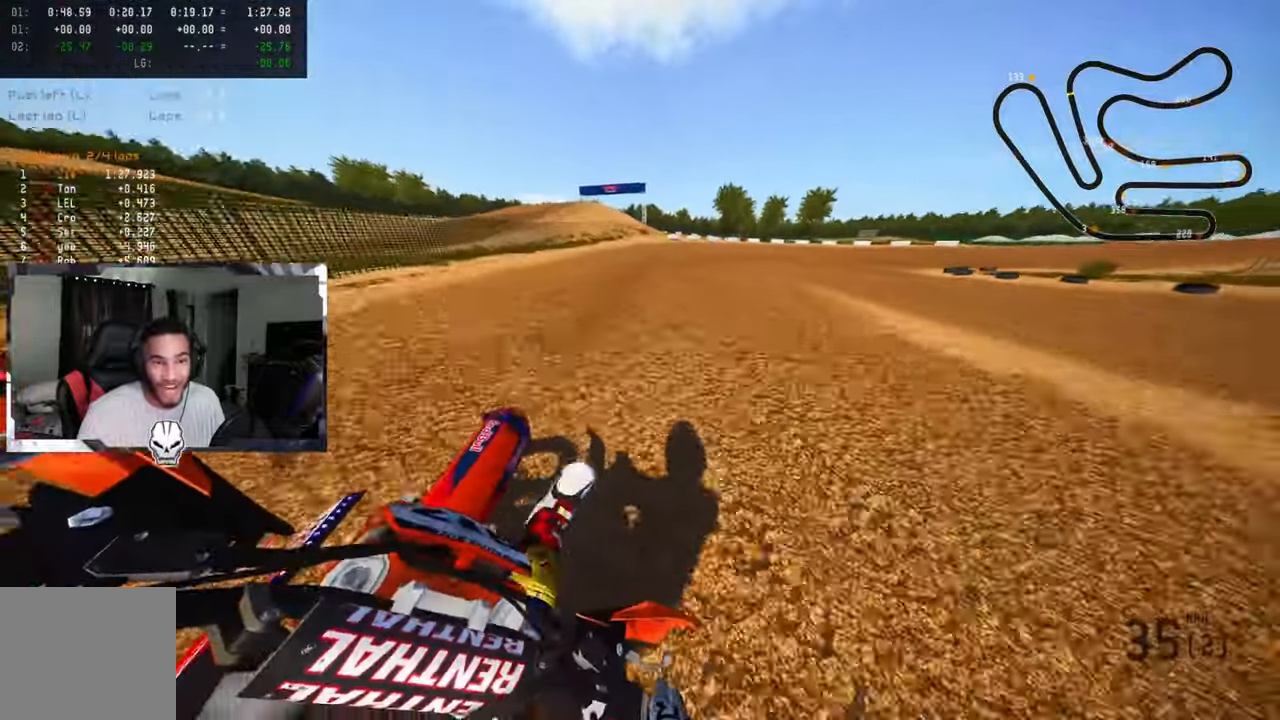
{"buttons": ["R2"], "left_stick": "up-right", "right_stick": "up-left", "events": [[50, "R2", "down"], [150, "R2", "up"], [233, "R2", "down"], [333, "R2", "up"], [417, "R2", "down"]]}
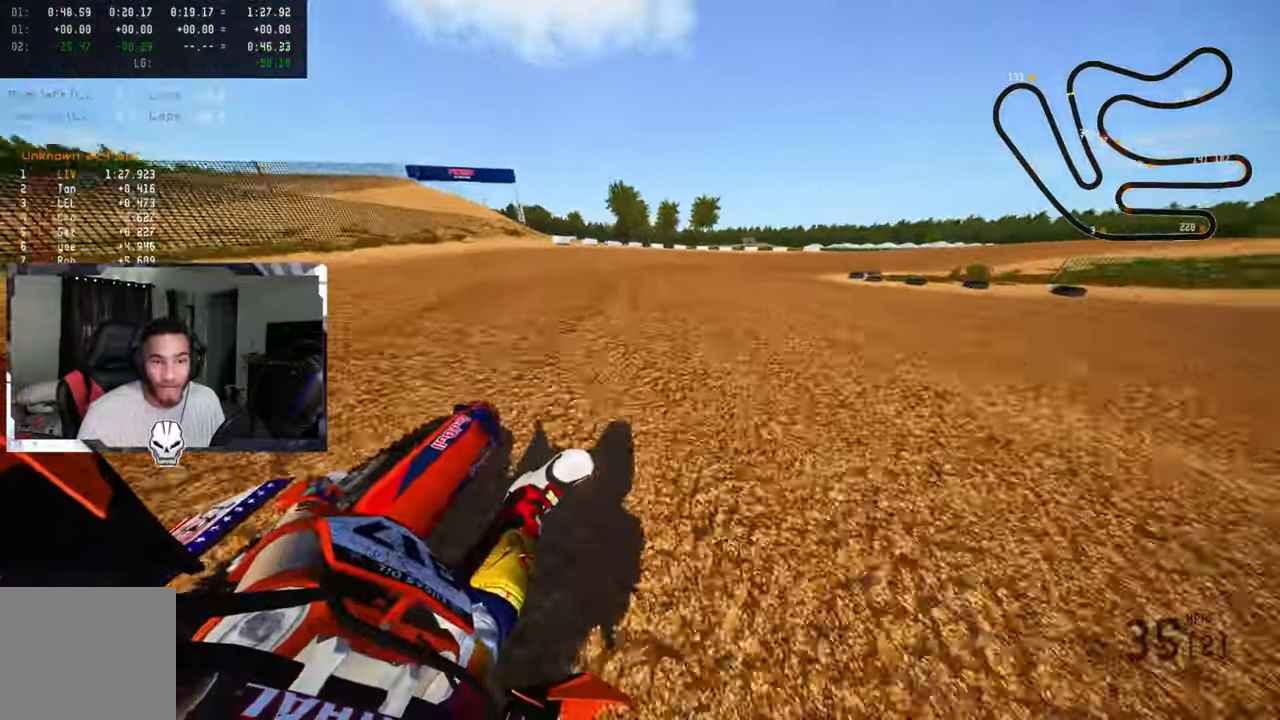
{"buttons": ["R2"], "left_stick": "up-right", "right_stick": "up-left", "events": [[67, "CROSS", "down"], [183, "CROSS", "up"], [200, "R2", "up"], [267, "R2", "down"]]}
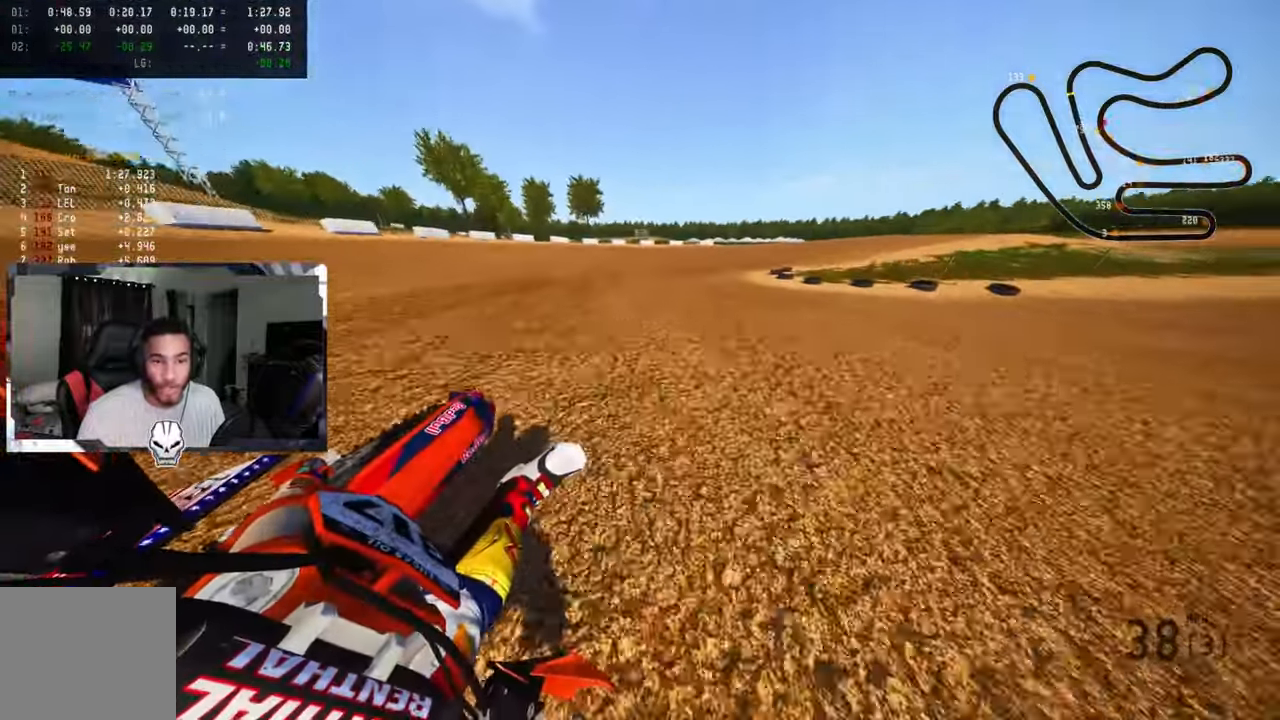
{"buttons": ["R2"], "left_stick": "up-right", "right_stick": "up-left", "events": []}